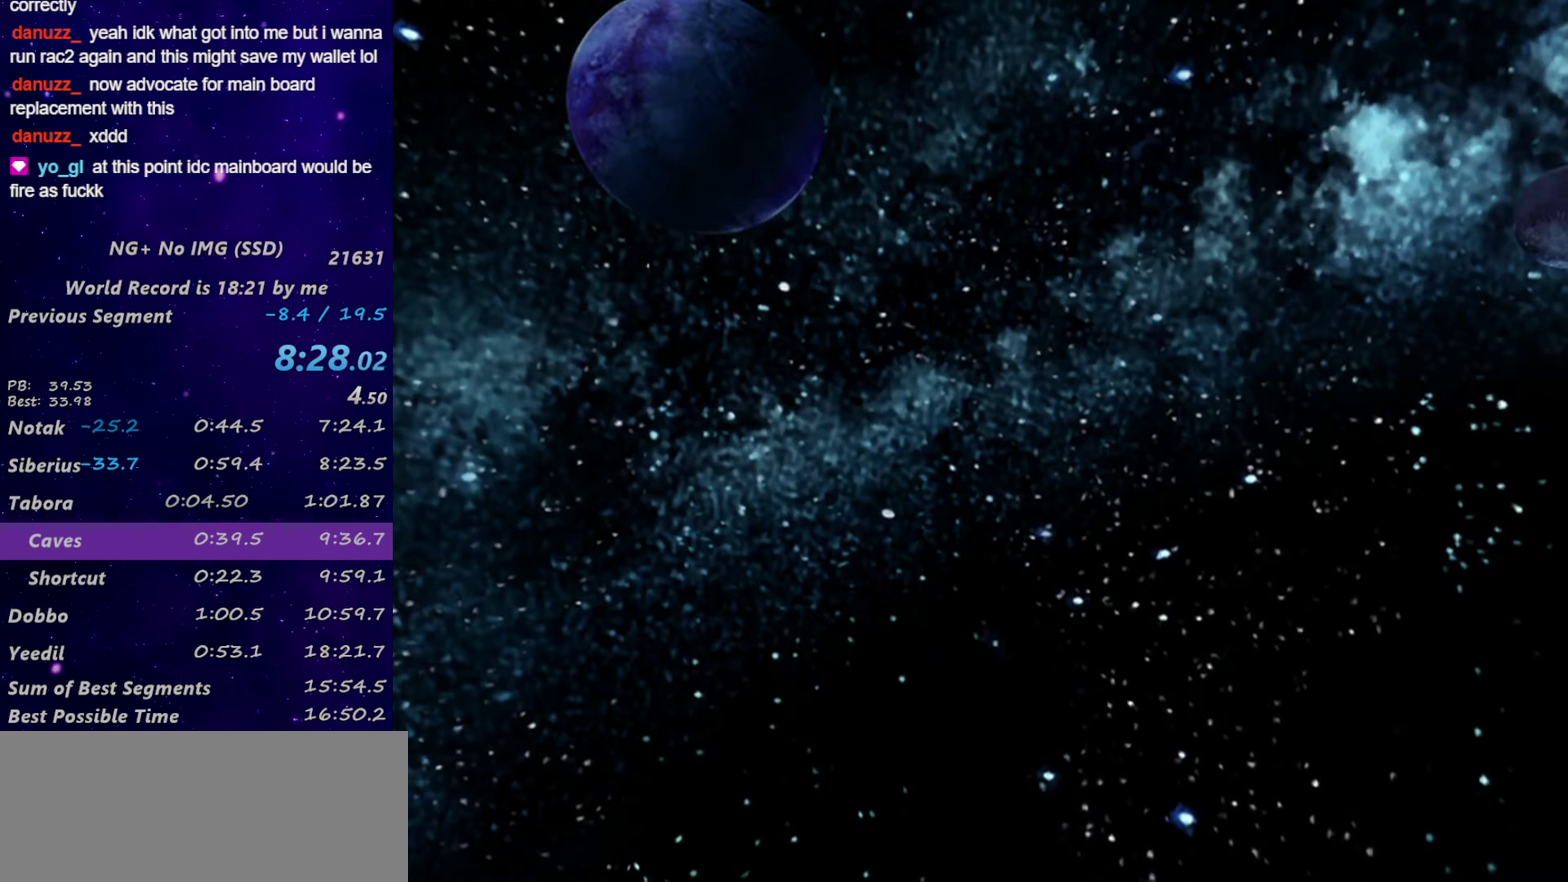
Gameplay with a controller (PlayStation layout); each line is a JSON object with the inputs held at the frame after it. "events" lists button and stick changes between this image and that frame as [ms after this image, input, new state], when the widget could be followed in between.
{"buttons": ["START"], "left_stick": "center", "right_stick": "center"}
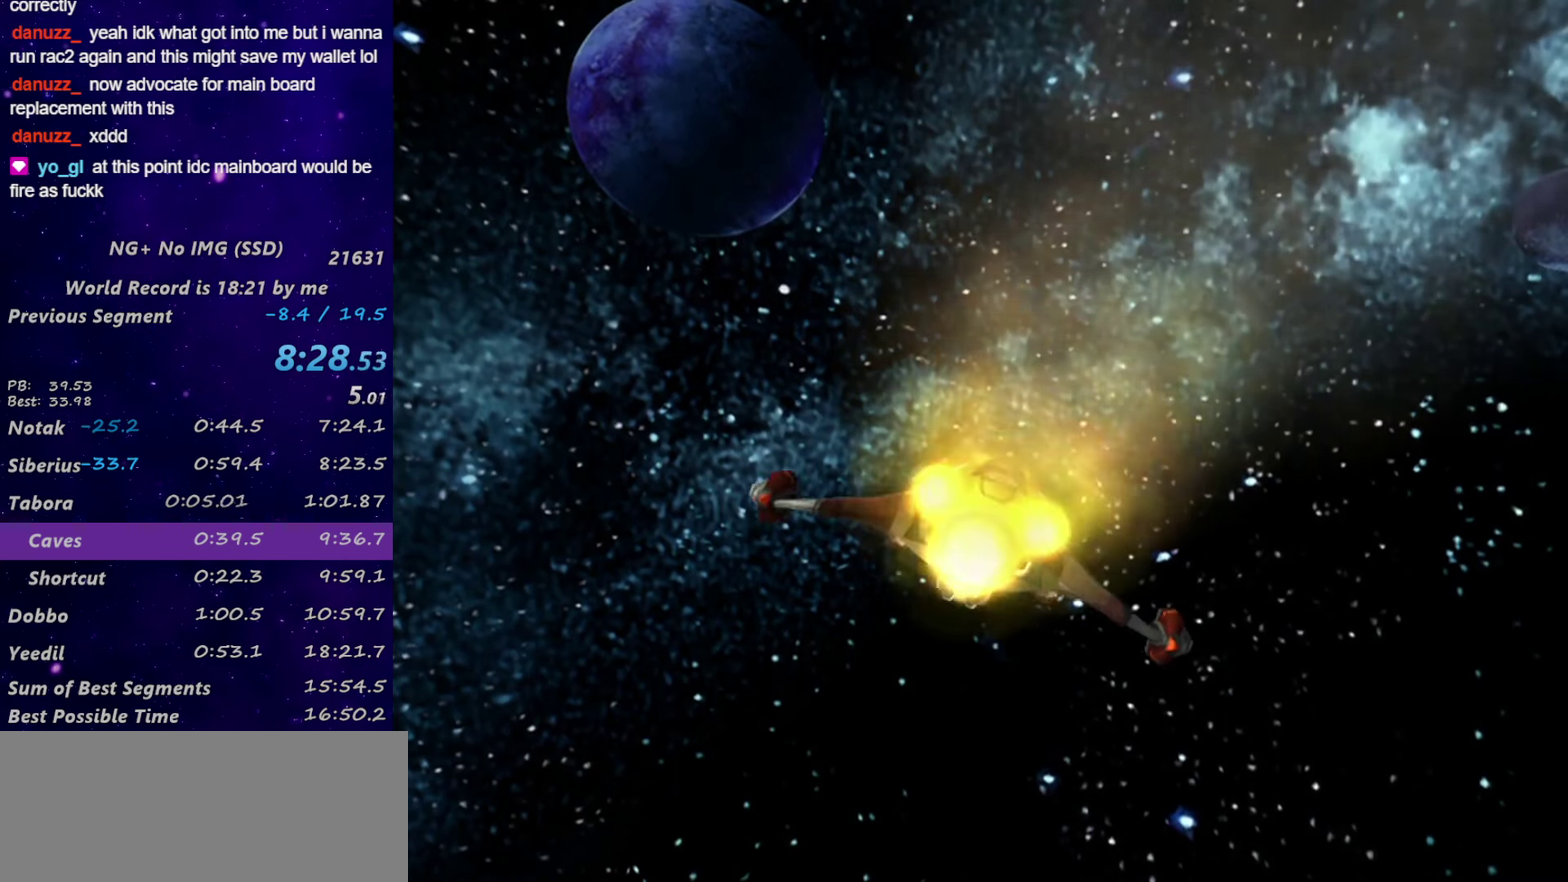
{"buttons": [], "left_stick": "center", "right_stick": "center", "events": [[100, "START", "up"]]}
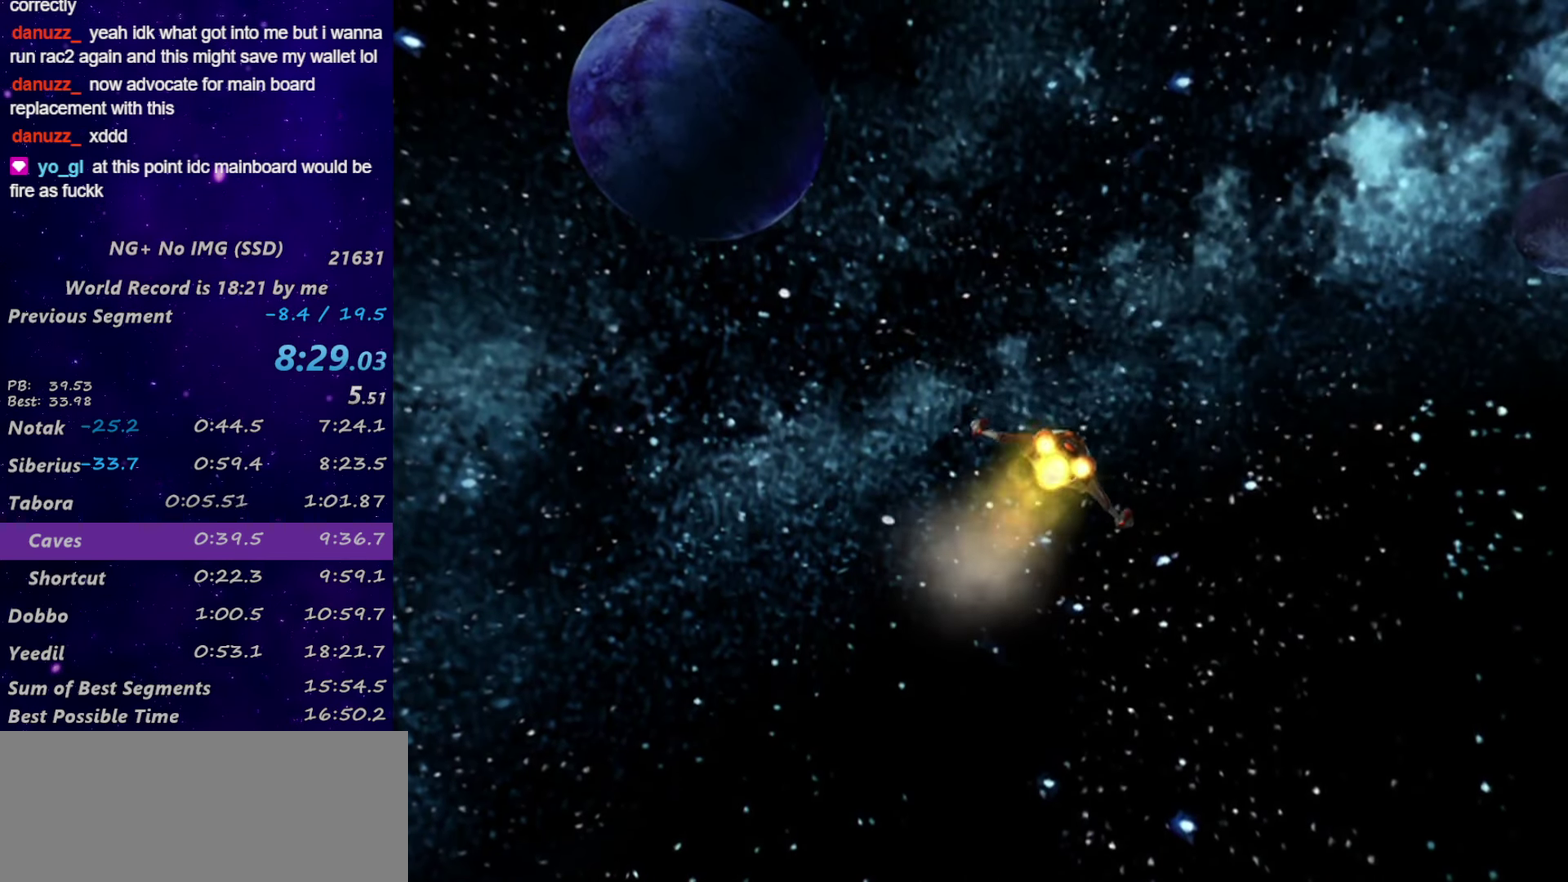
{"buttons": [], "left_stick": "center", "right_stick": "center", "events": []}
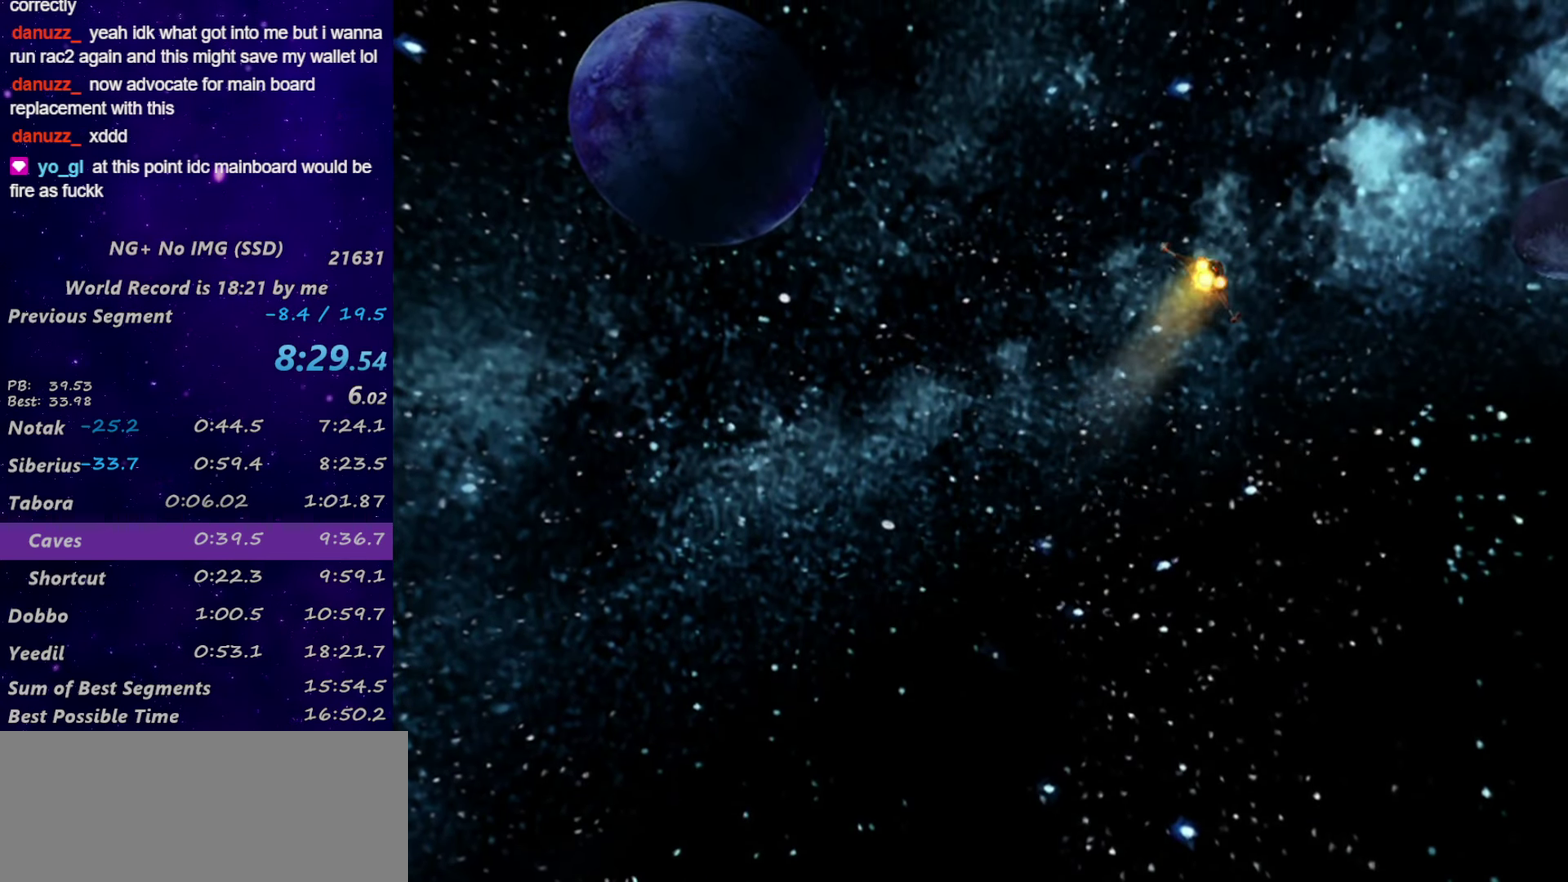
{"buttons": [], "left_stick": "center", "right_stick": "center", "events": []}
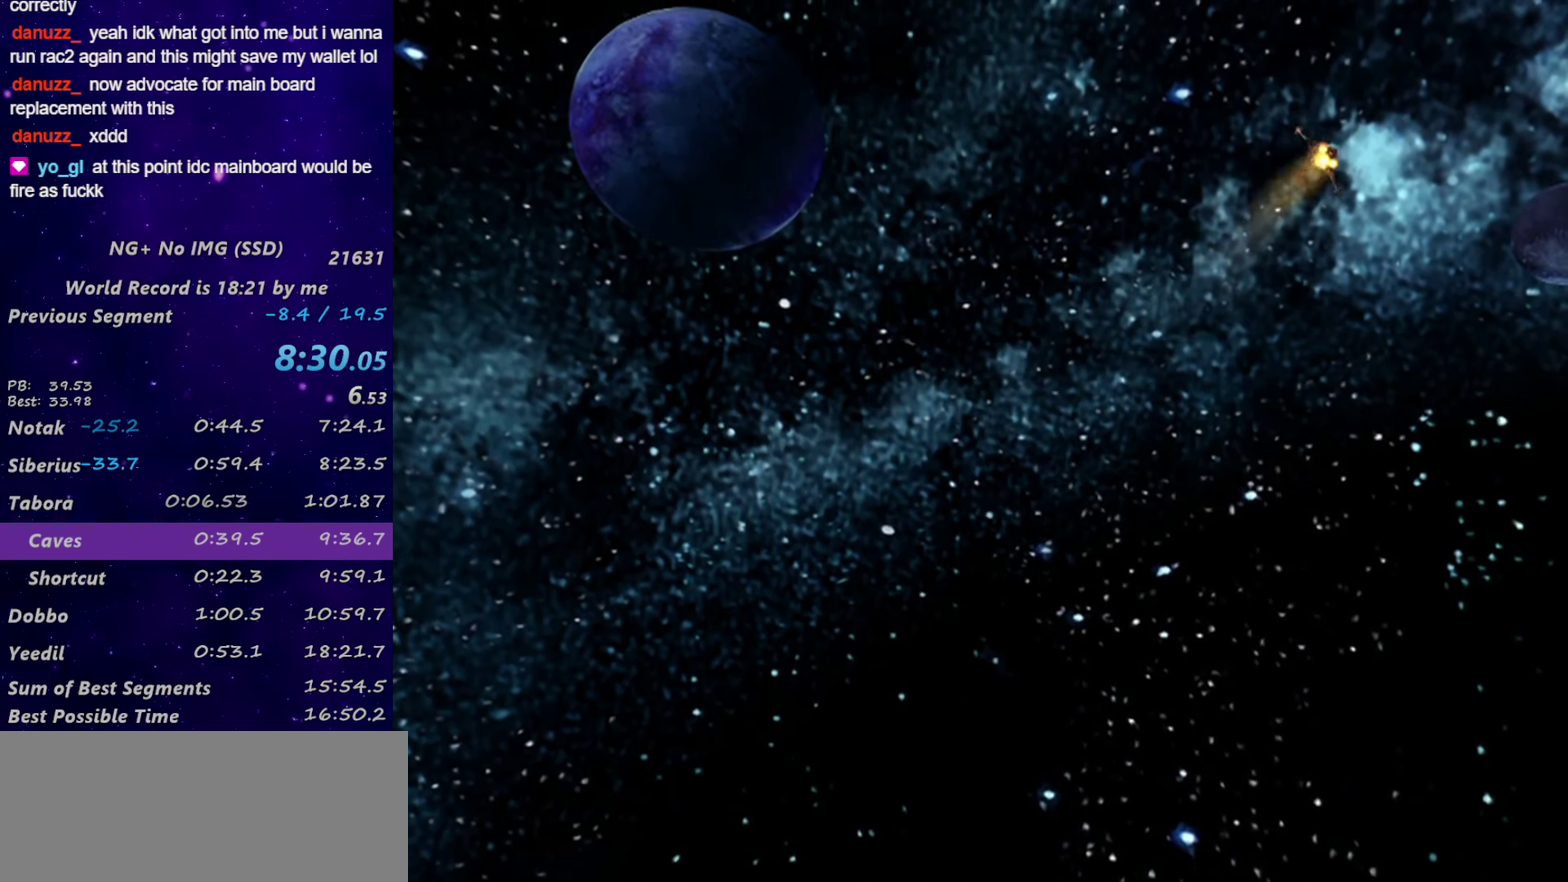
{"buttons": [], "left_stick": "center", "right_stick": "center", "events": []}
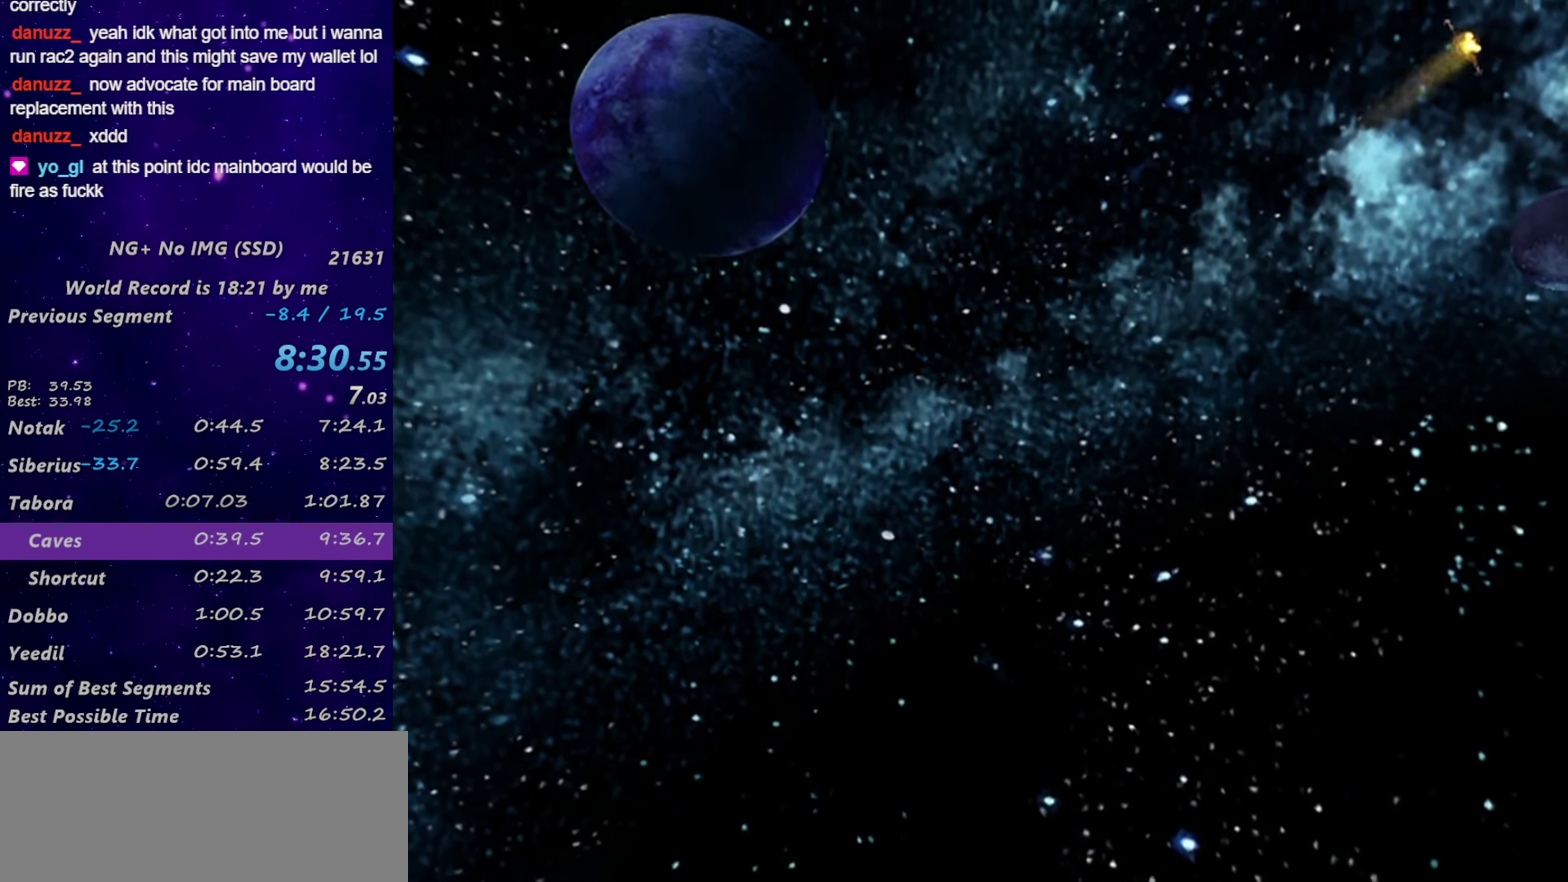
{"buttons": ["R1", "R2"], "left_stick": "center", "right_stick": "center", "events": [[333, "L2", "down"], [417, "R1", "down"], [417, "R2", "down"], [467, "L2", "up"]]}
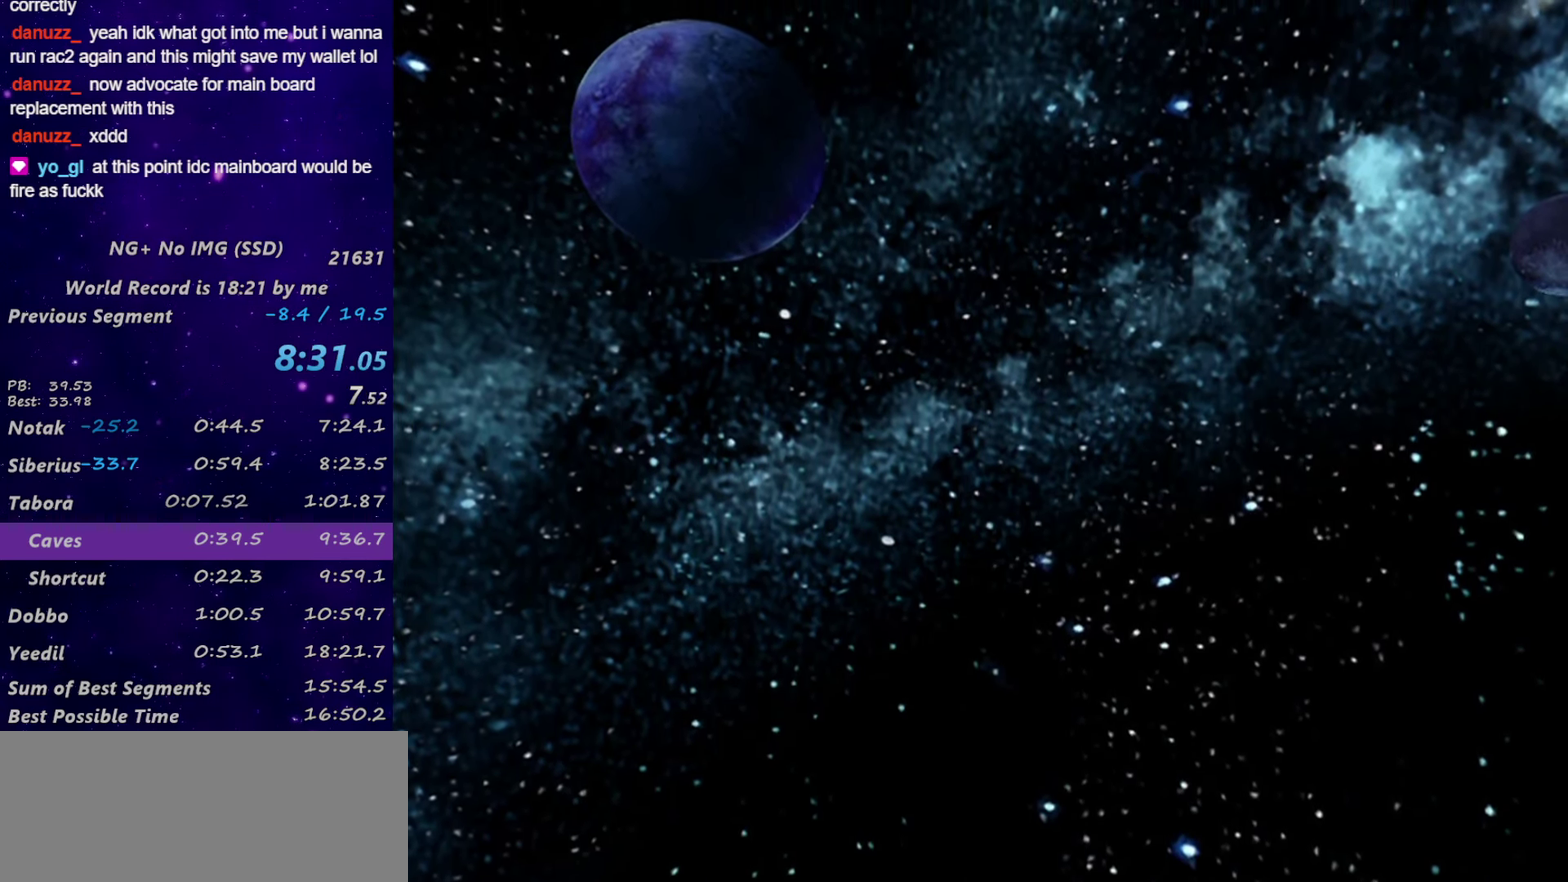
{"buttons": [], "left_stick": "center", "right_stick": "center", "events": [[83, "L1", "down"], [83, "R1", "up"], [83, "R2", "up"], [183, "L1", "up"]]}
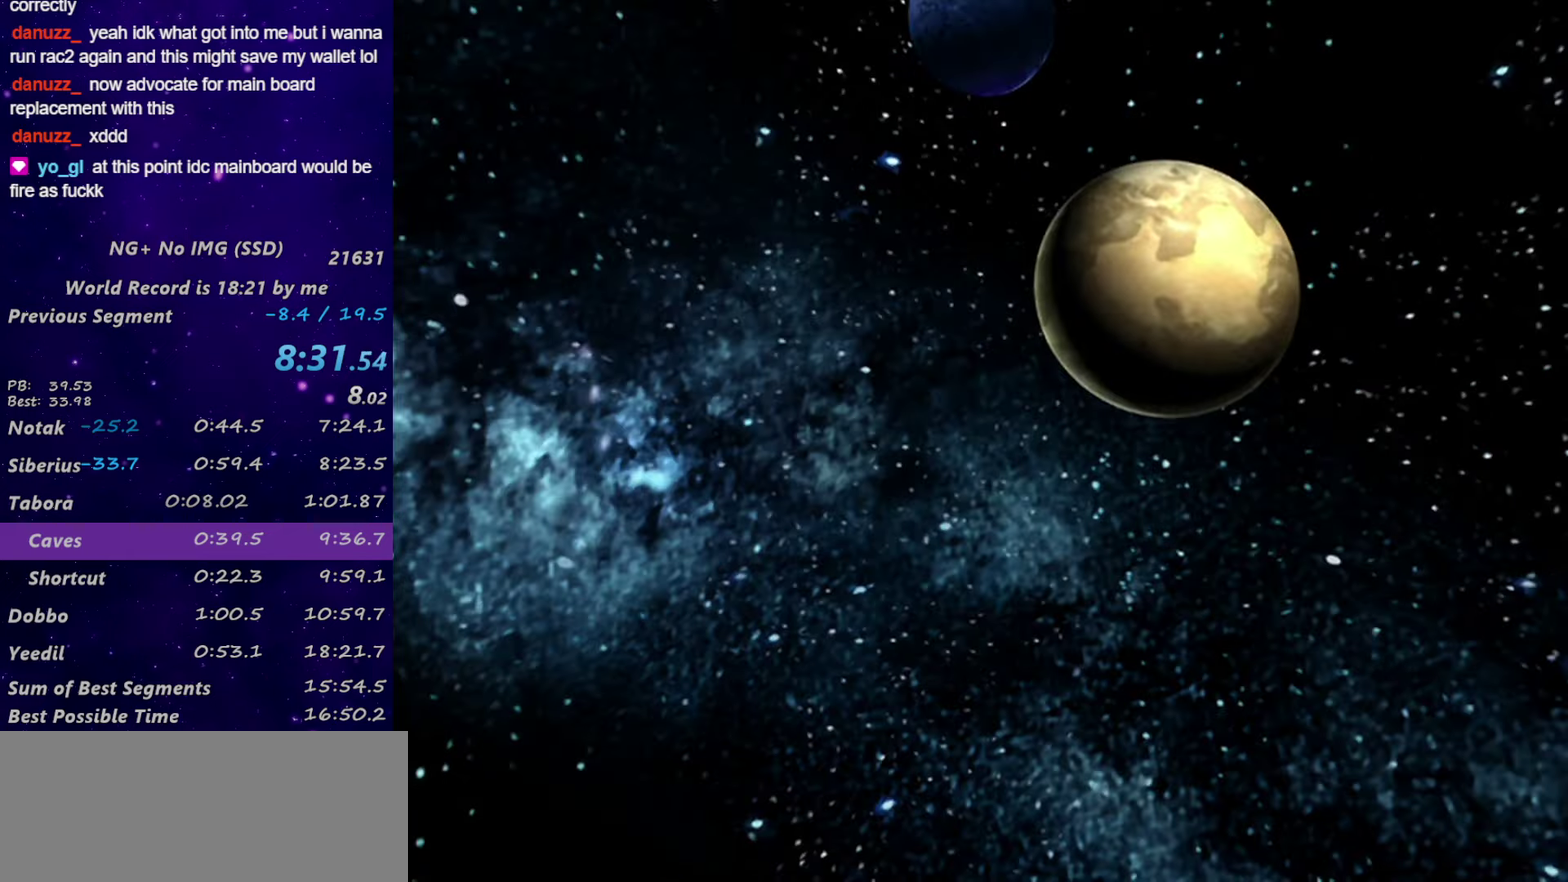
{"buttons": [], "left_stick": "center", "right_stick": "center", "events": []}
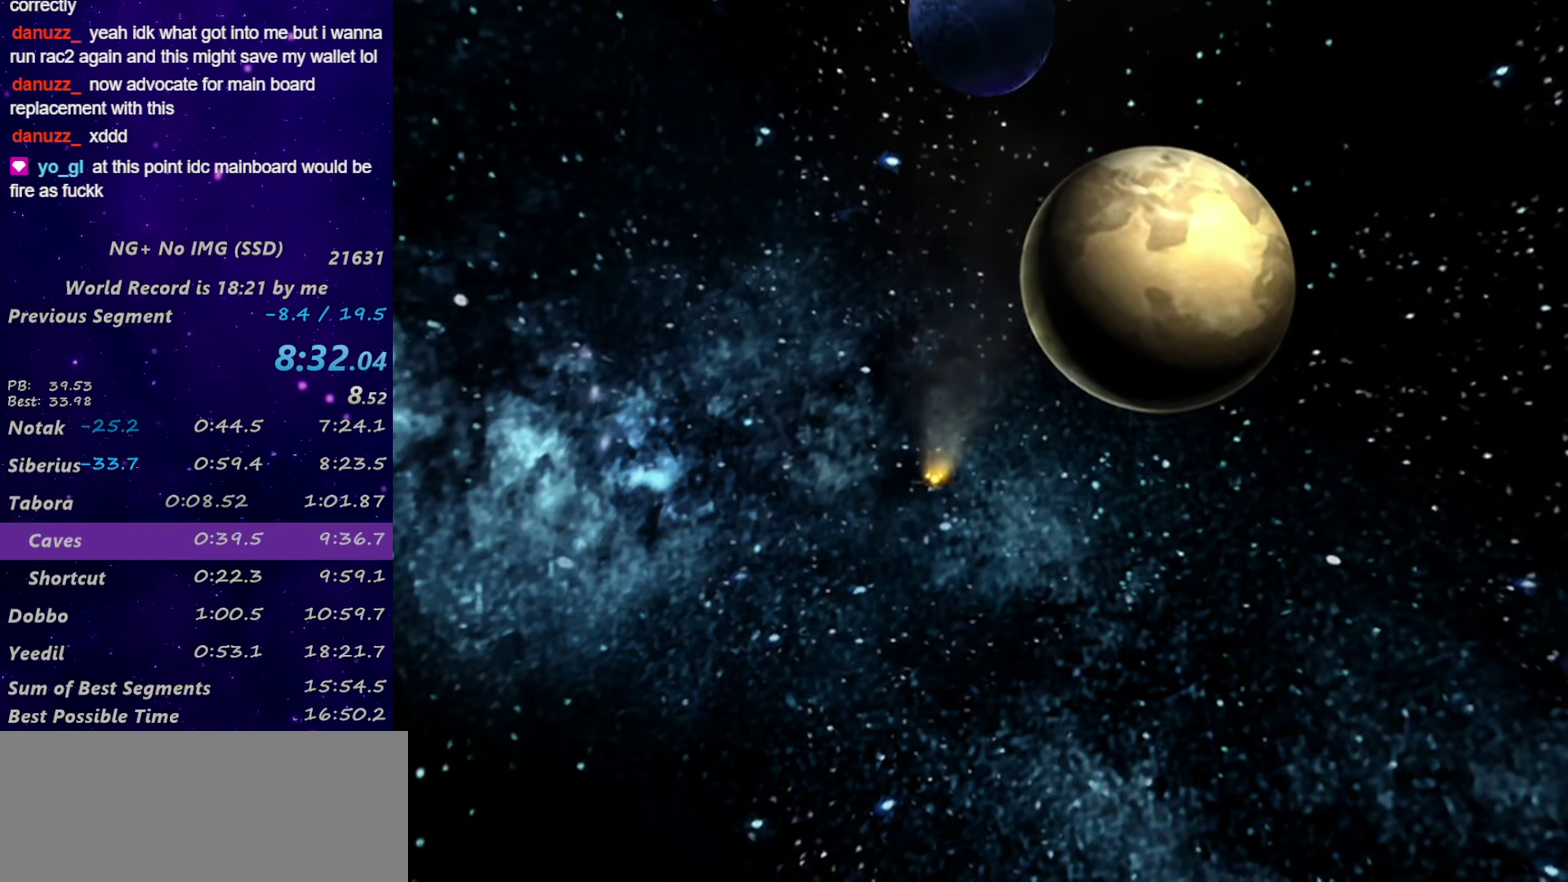
{"buttons": [], "left_stick": "center", "right_stick": "center", "events": []}
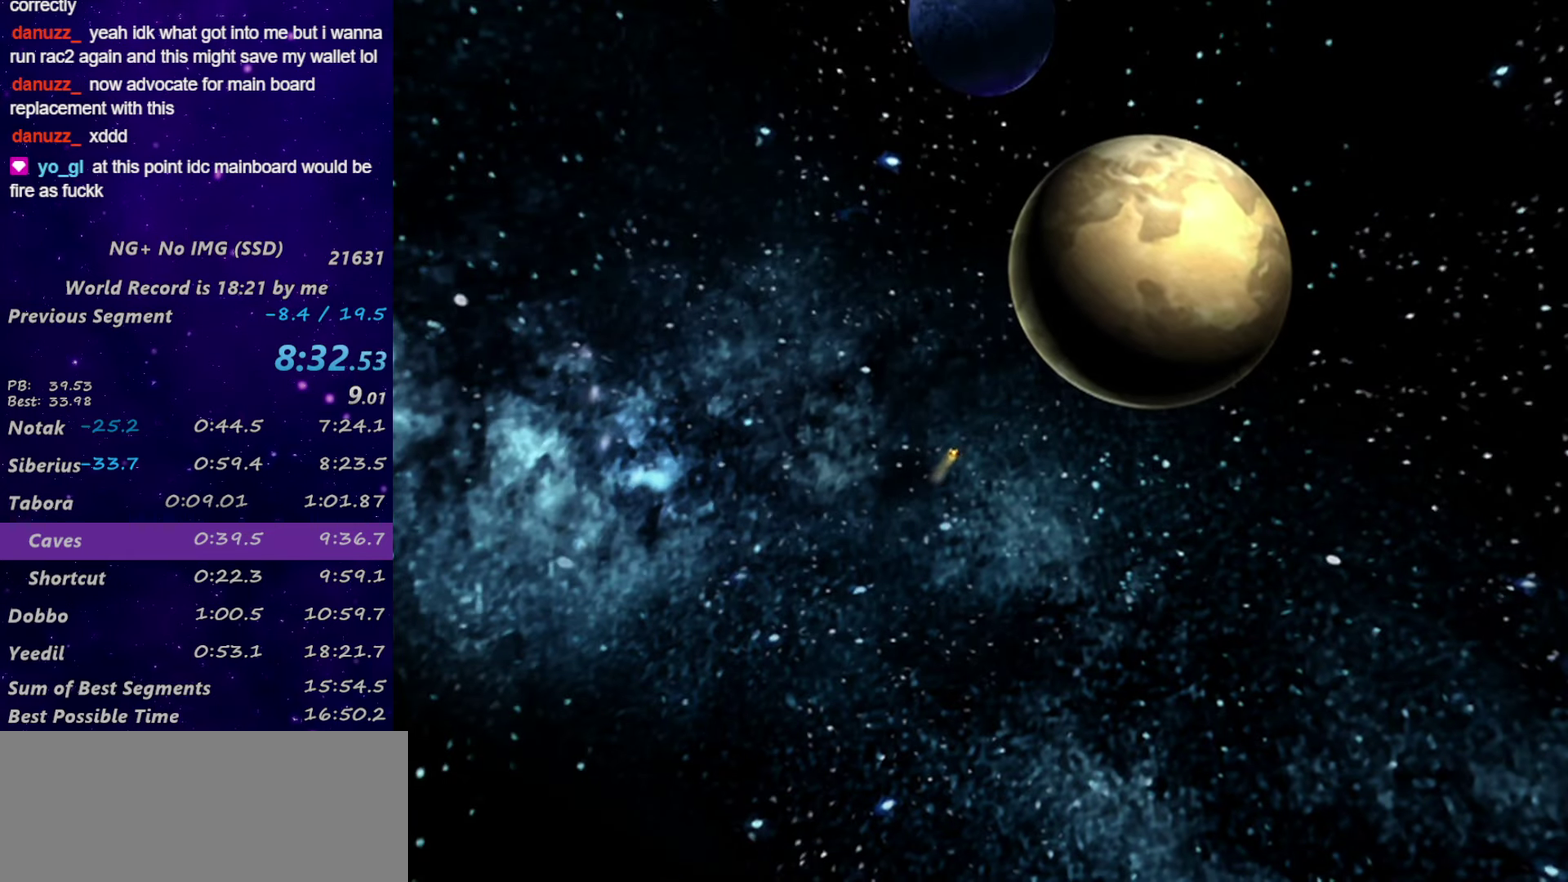
{"buttons": [], "left_stick": "center", "right_stick": "center", "events": []}
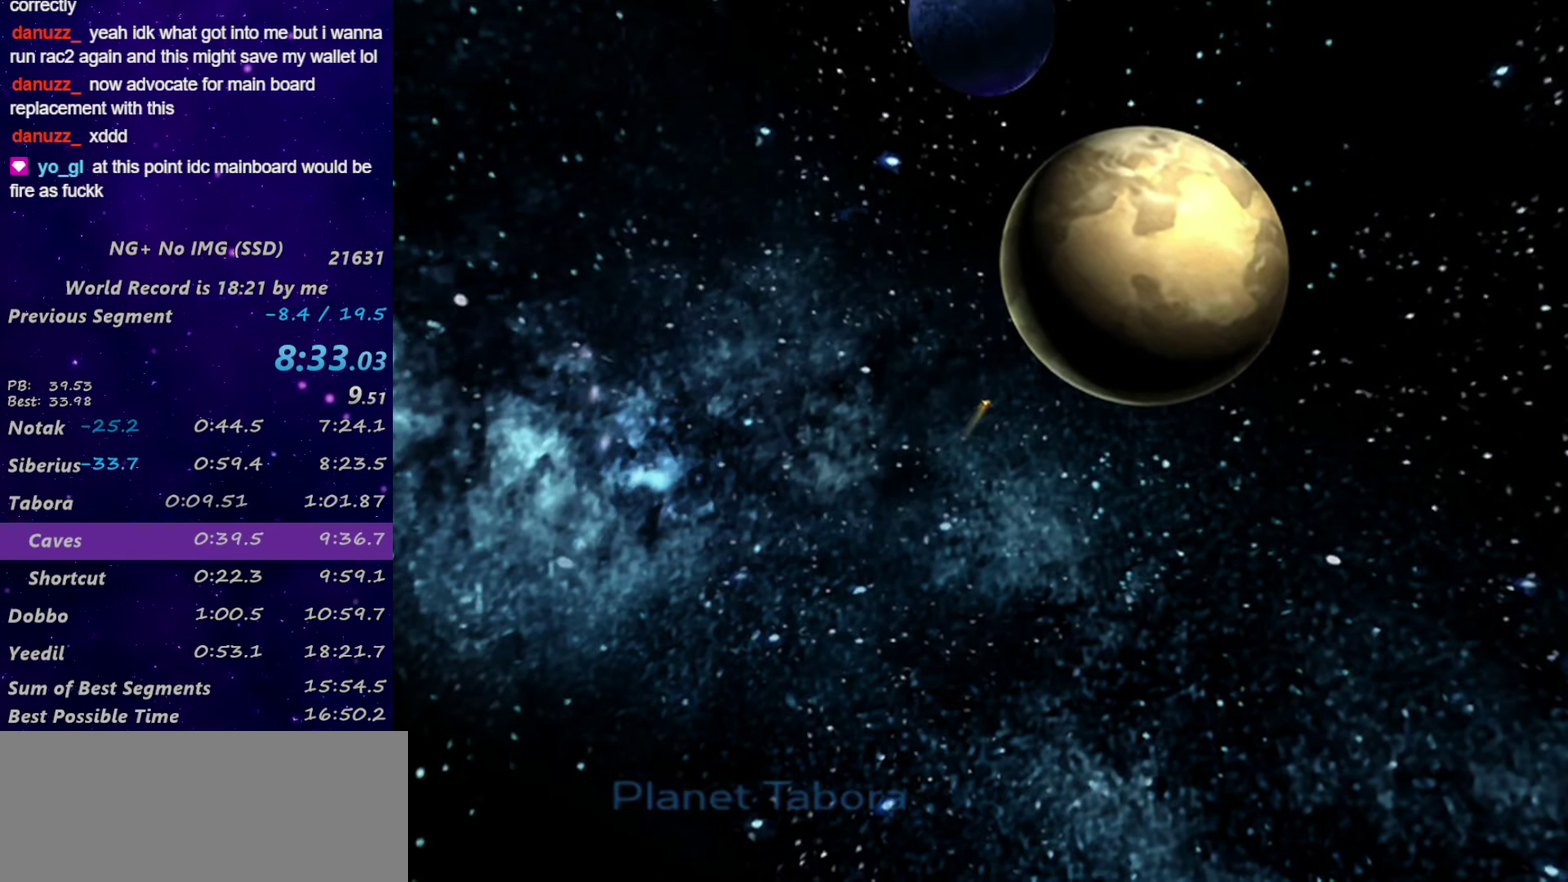
{"buttons": [], "left_stick": "center", "right_stick": "center", "events": []}
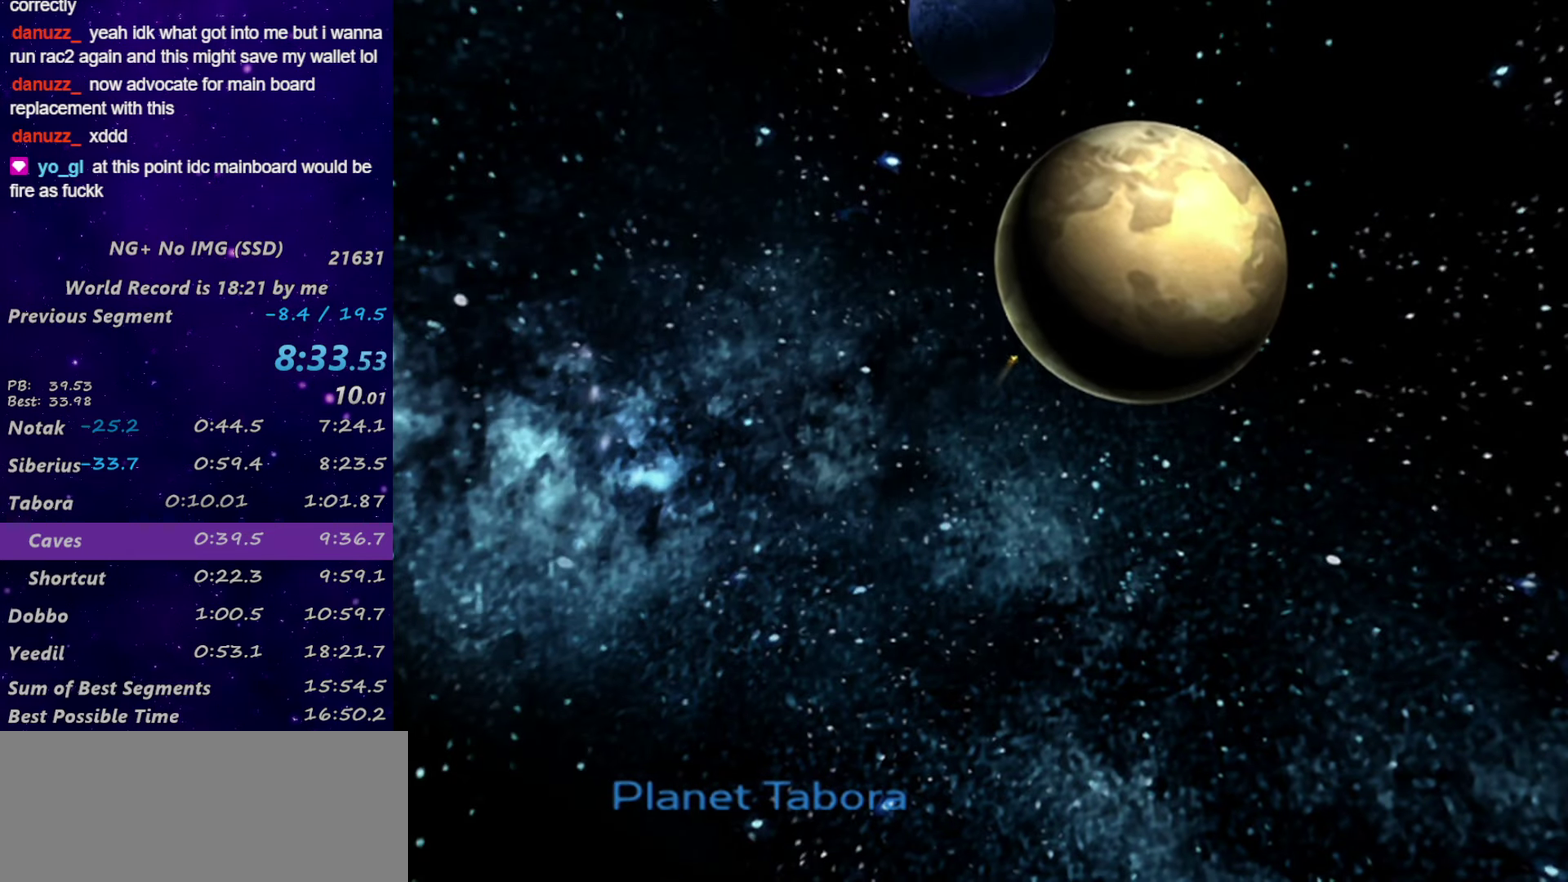
{"buttons": [], "left_stick": "up-left", "right_stick": "center", "events": [[17, "left_stick", "up-left"]]}
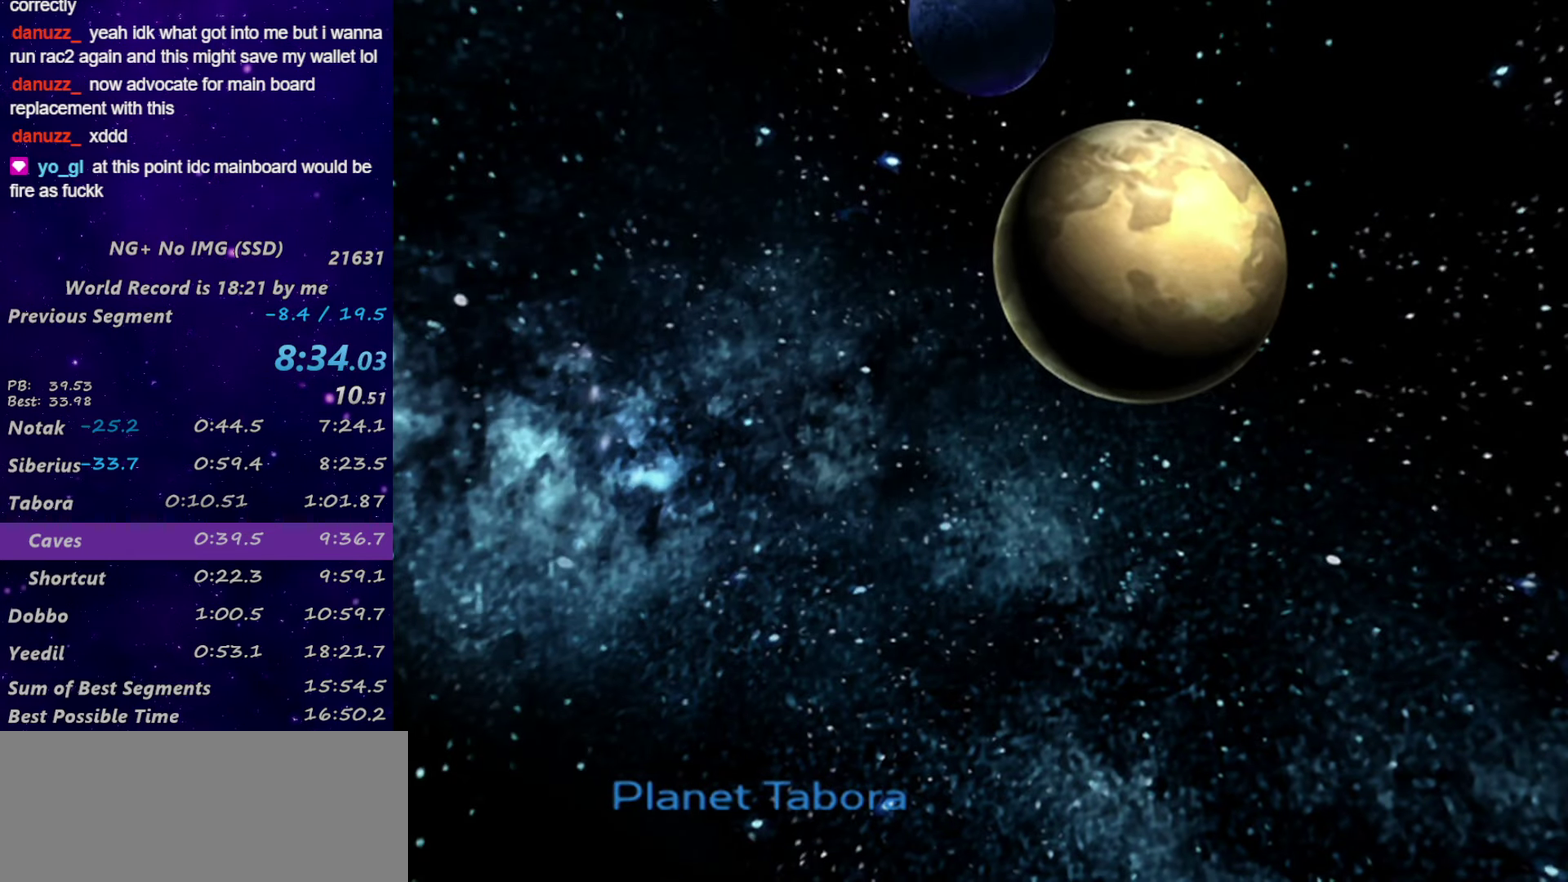
{"buttons": [], "left_stick": "up-left", "right_stick": "center", "events": []}
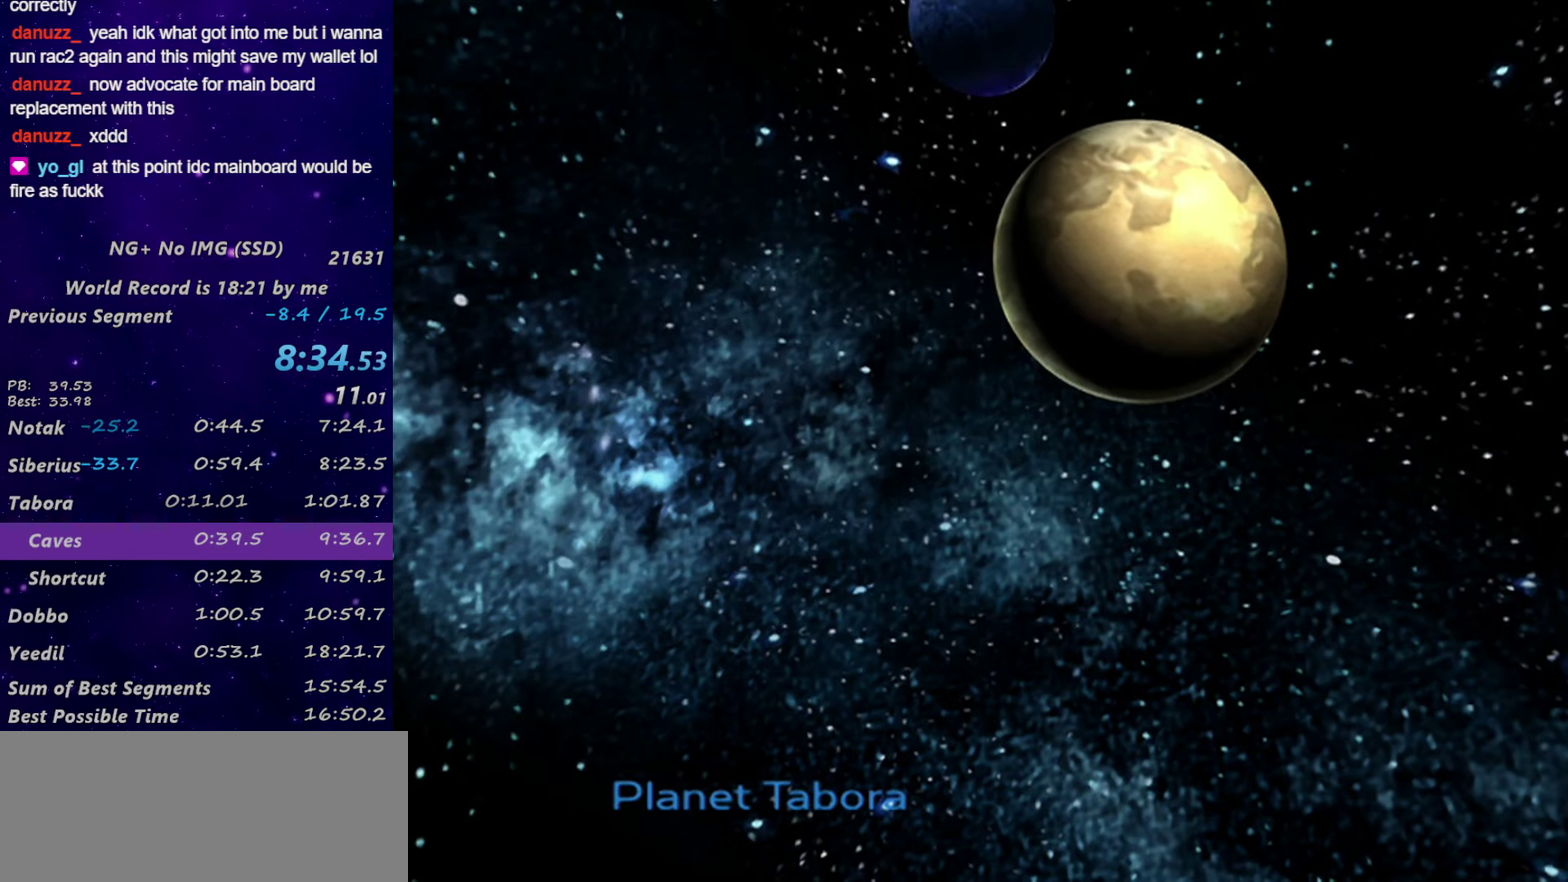
{"buttons": [], "left_stick": "up-left", "right_stick": "center", "events": []}
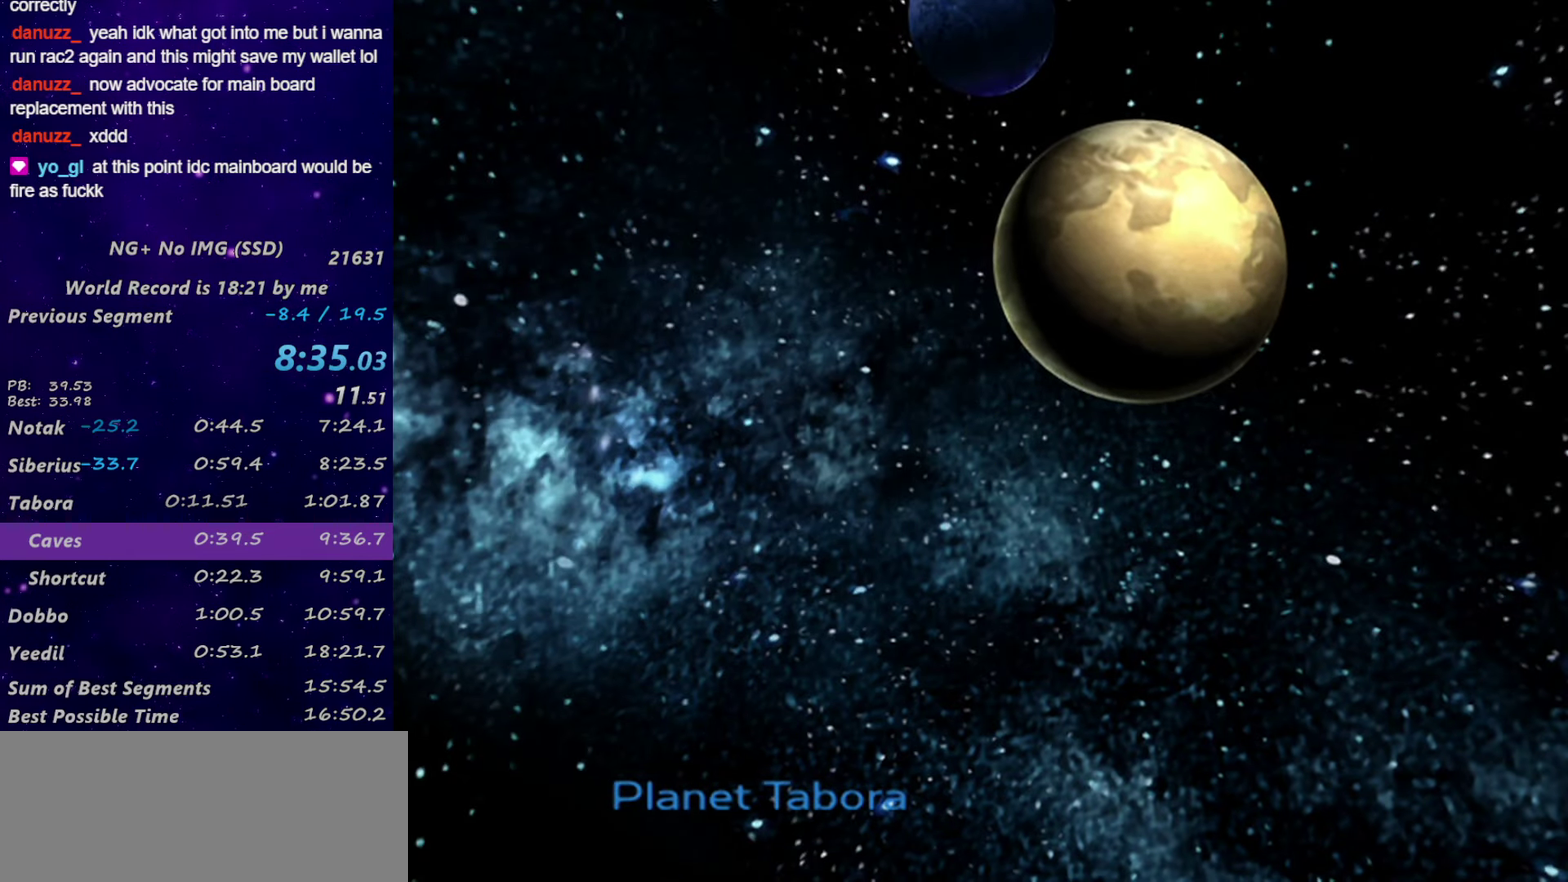
{"buttons": [], "left_stick": "up-left", "right_stick": "center", "events": []}
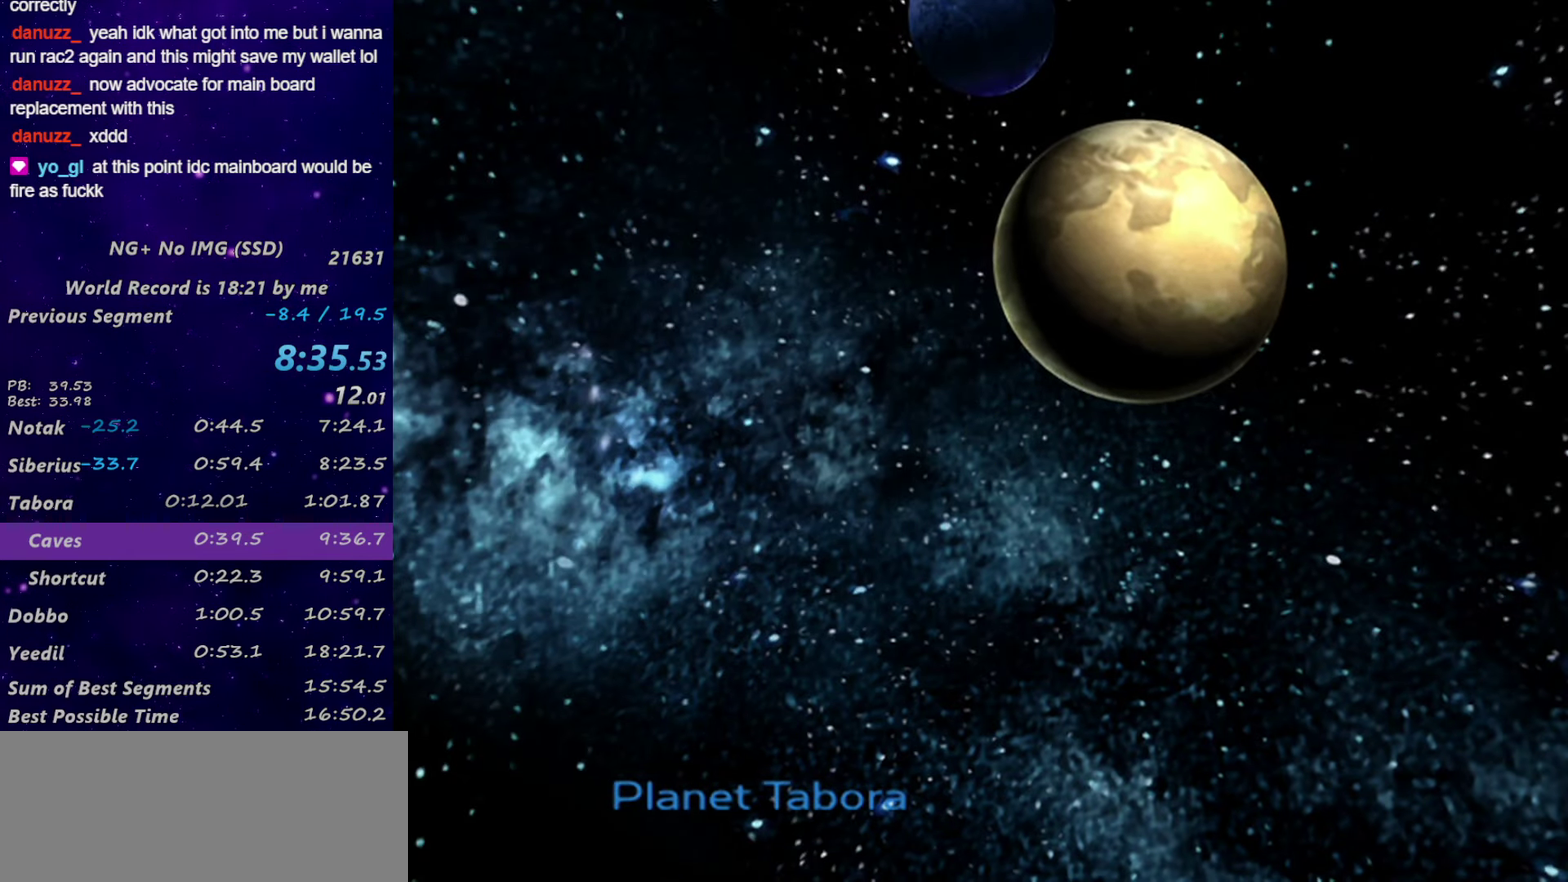
{"buttons": [], "left_stick": "up", "right_stick": "center", "events": [[317, "left_stick", "up"]]}
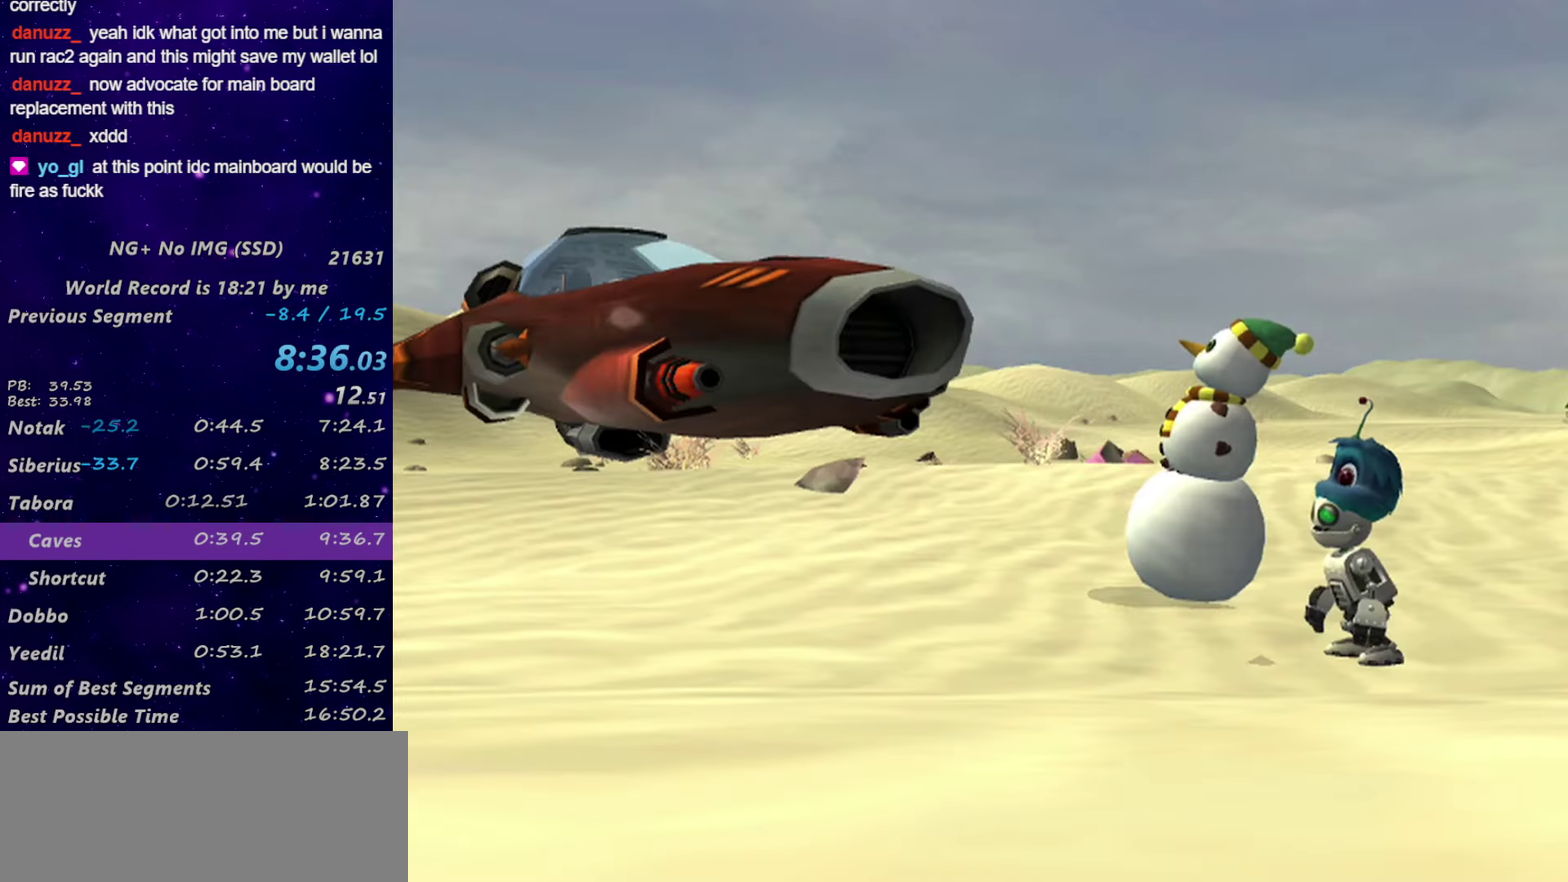
{"buttons": ["START"], "left_stick": "up", "right_stick": "center", "events": [[17, "START", "down"]]}
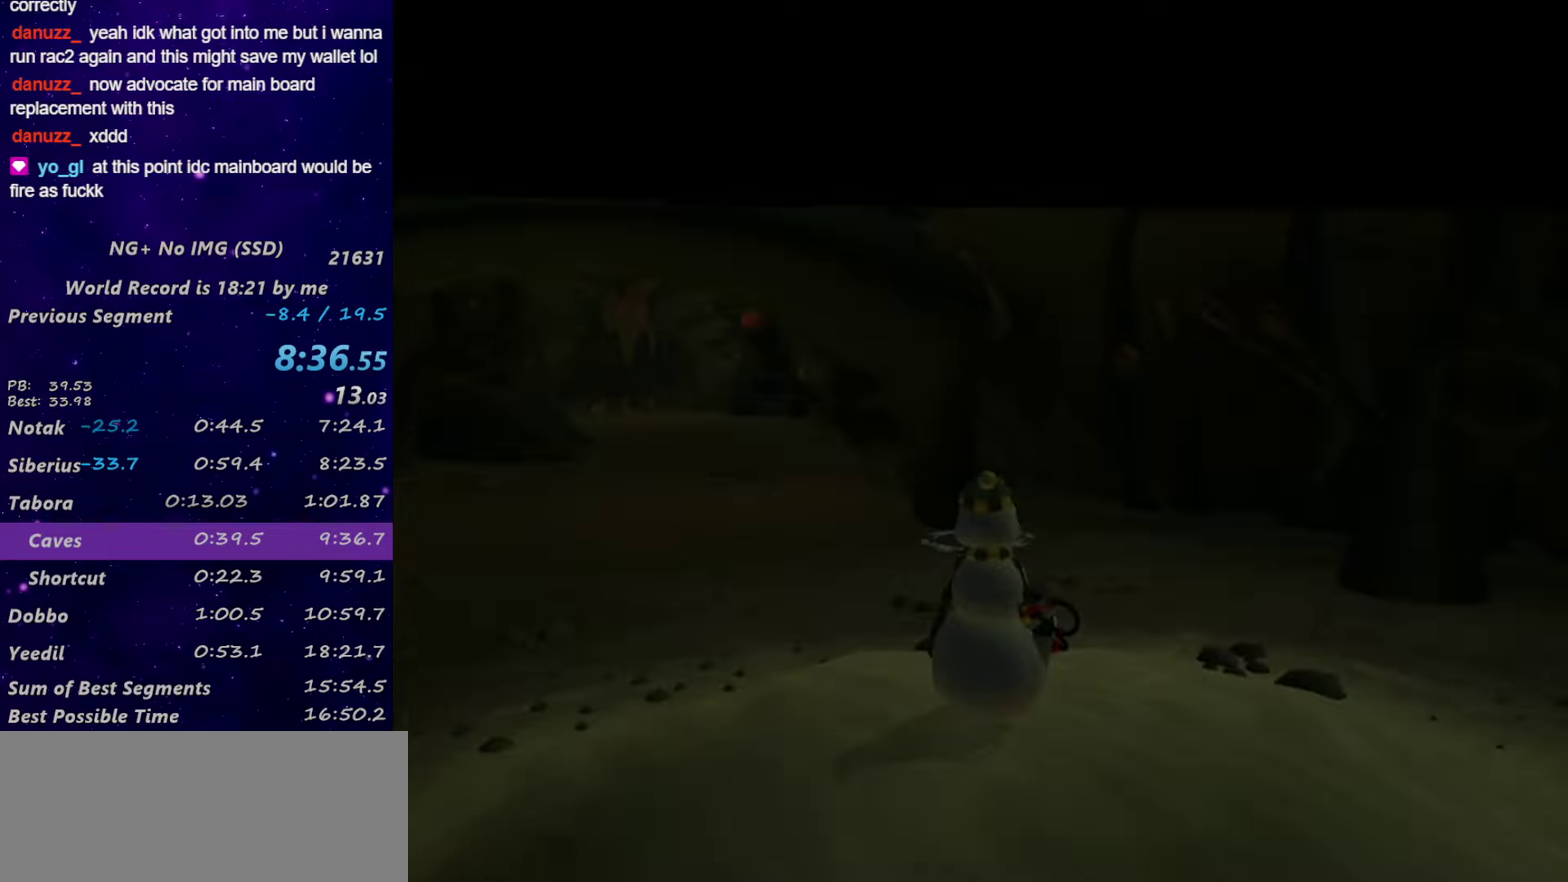
{"buttons": ["R1"], "left_stick": "up", "right_stick": "center", "events": [[100, "left_stick", "up-left"], [166, "START", "up"], [216, "left_stick", "up"], [266, "R1", "down"]]}
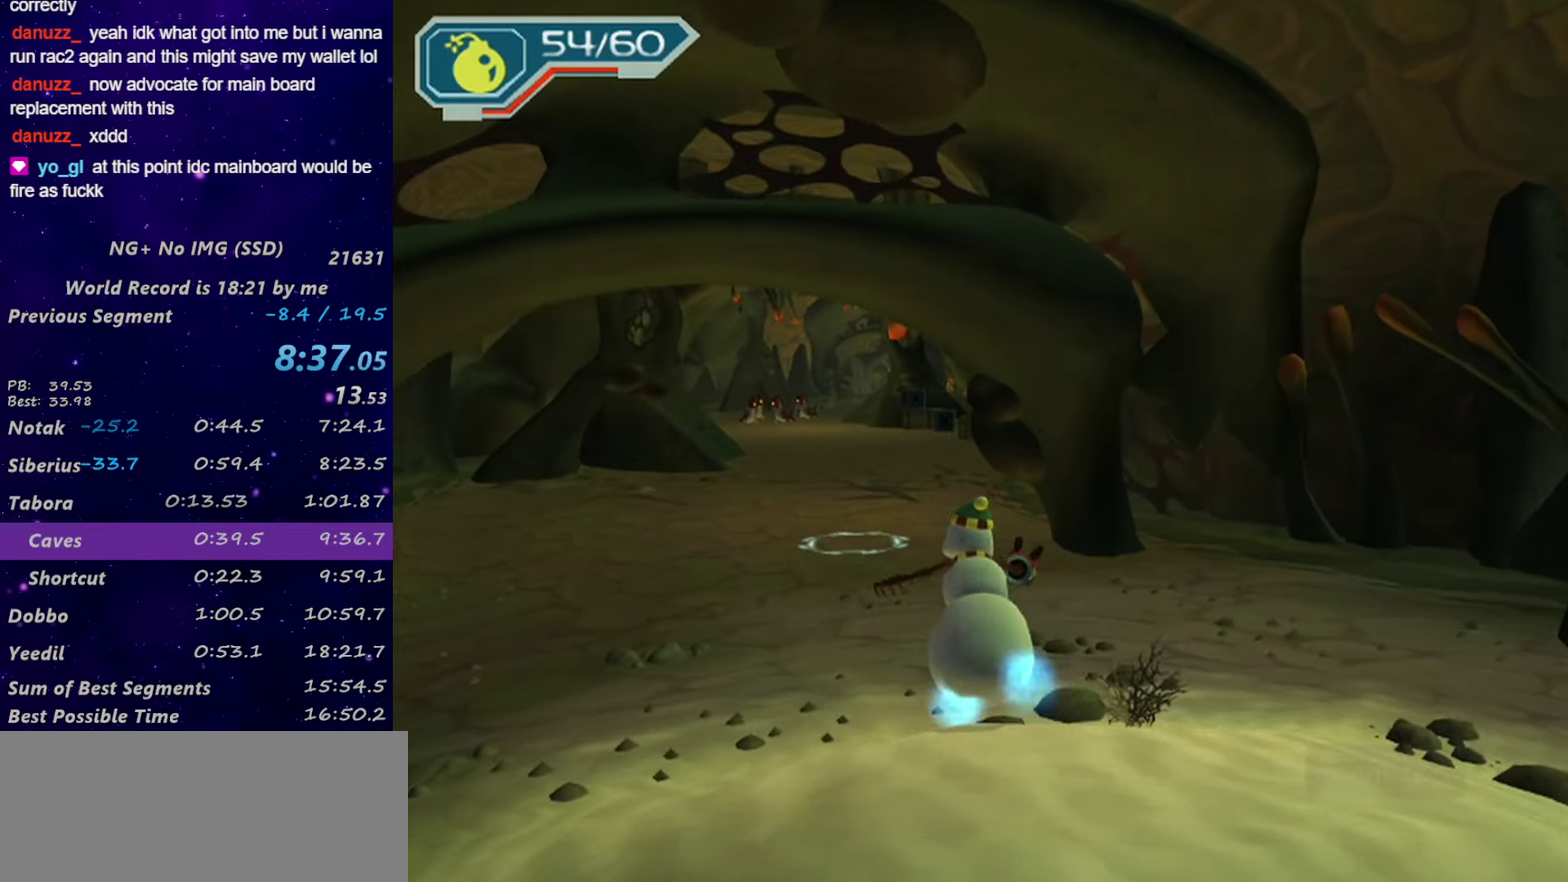
{"buttons": [], "left_stick": "right", "right_stick": "center", "events": [[50, "TRIANGLE", "down"], [50, "left_stick", "down"], [166, "R1", "up"], [166, "TRIANGLE", "up"], [166, "left_stick", "center"], [266, "left_stick", "right"], [300, "R1", "down"], [383, "R1", "up"], [433, "R1", "down"], [483, "R1", "up"]]}
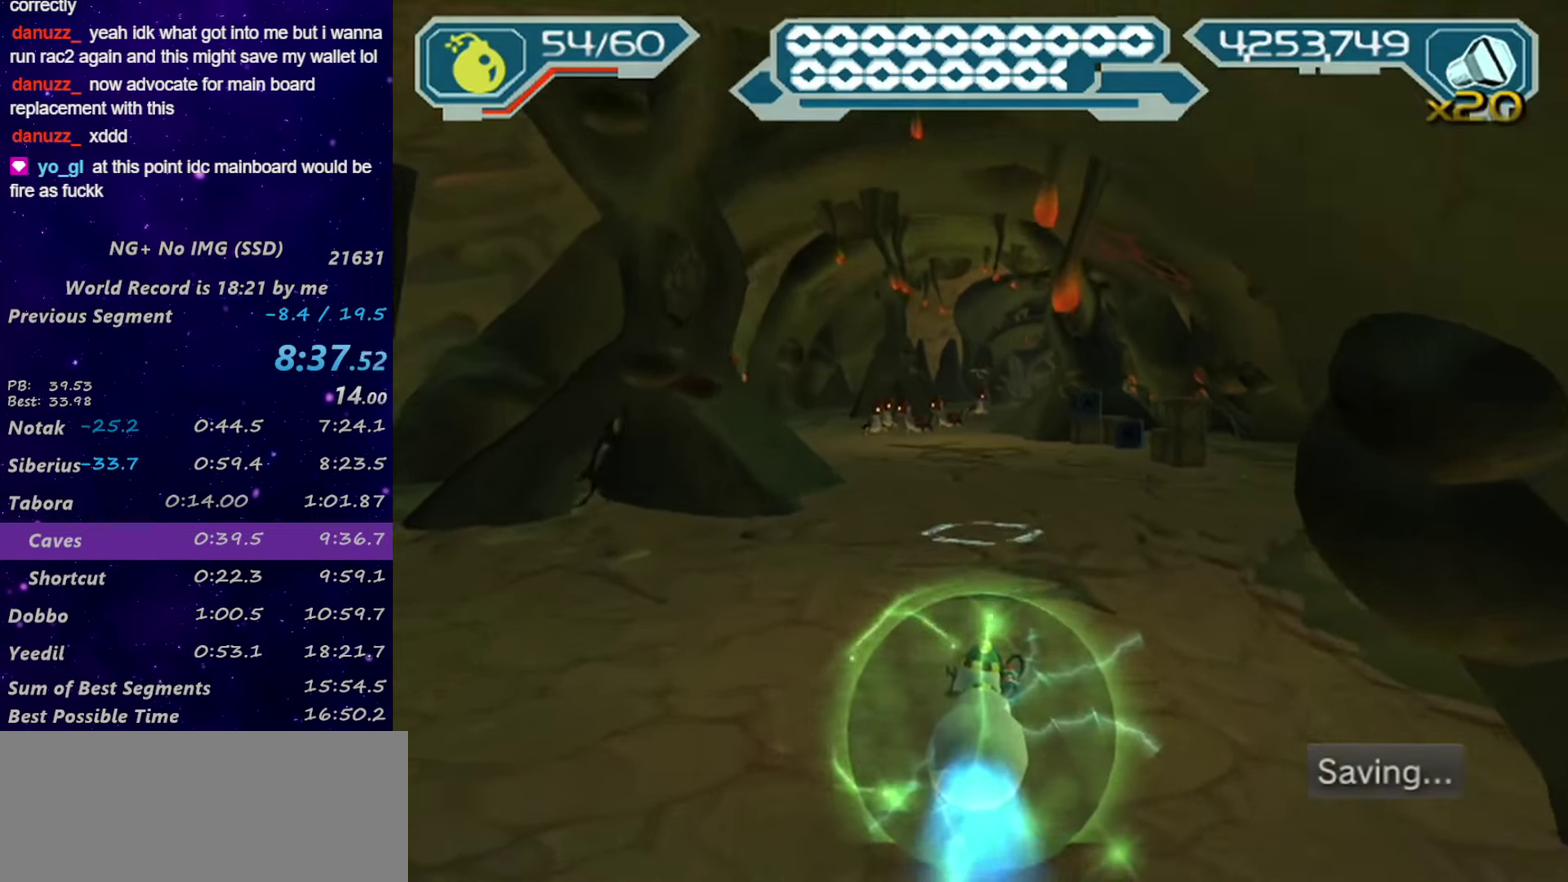
{"buttons": ["R1"], "left_stick": "up", "right_stick": "center", "events": [[66, "R1", "down"], [133, "R1", "up"], [133, "left_stick", "up"], [216, "R1", "down"], [266, "R1", "up"], [350, "R1", "down"], [416, "R1", "up"], [466, "R1", "down"]]}
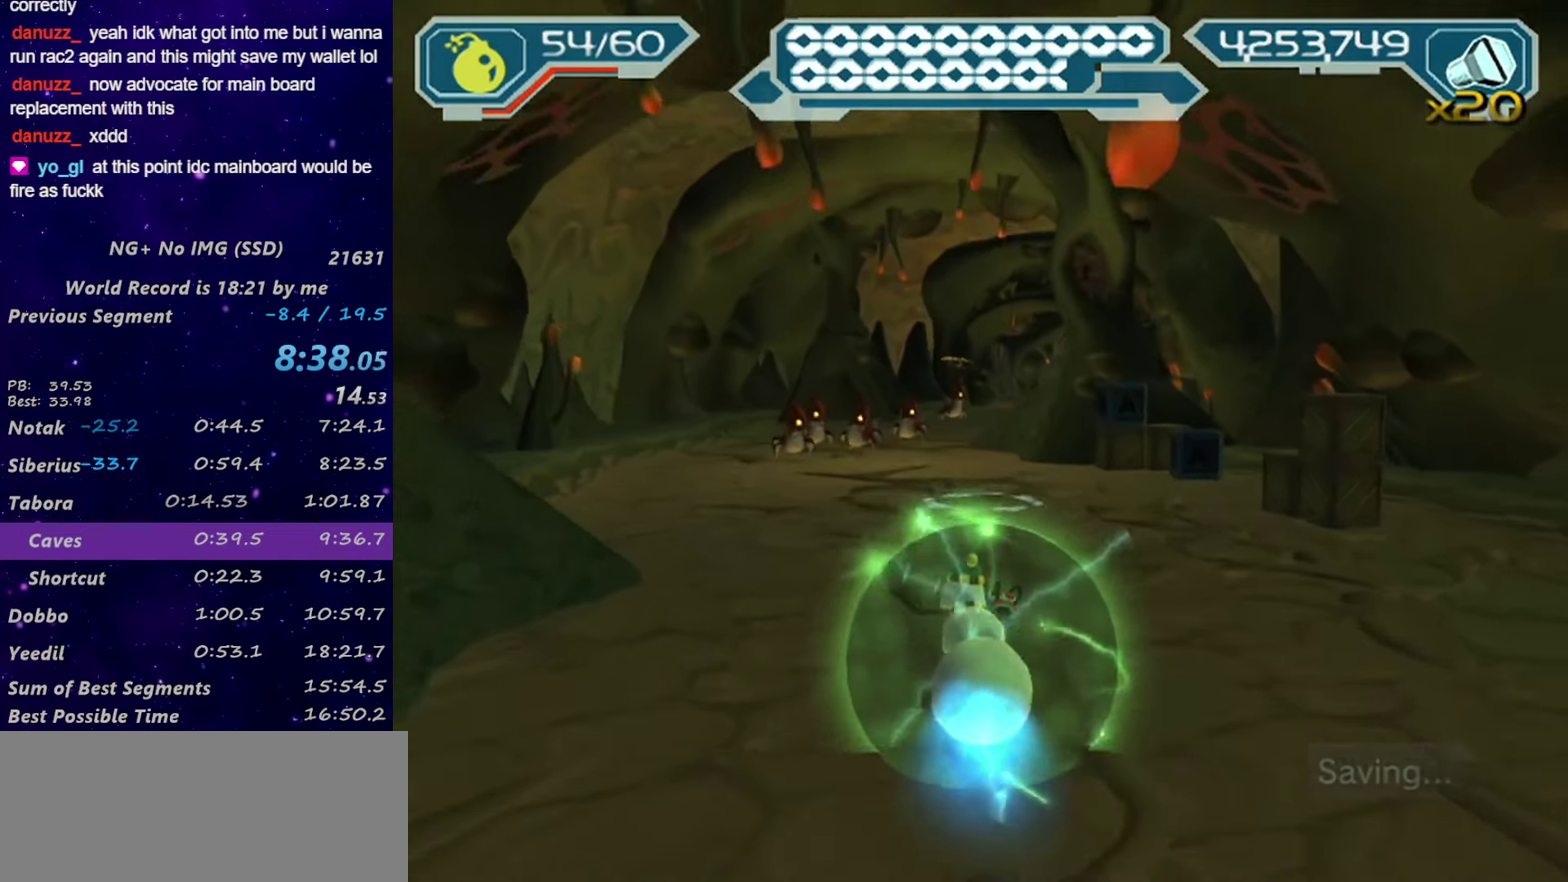
{"buttons": ["R1"], "left_stick": "right", "right_stick": "center", "events": [[66, "R1", "up"], [133, "R1", "down"], [133, "left_stick", "up-right"], [216, "TRIANGLE", "down"], [216, "left_stick", "right"], [266, "R1", "up"], [266, "TRIANGLE", "up"], [350, "R1", "down"], [416, "R1", "up"], [483, "R1", "down"]]}